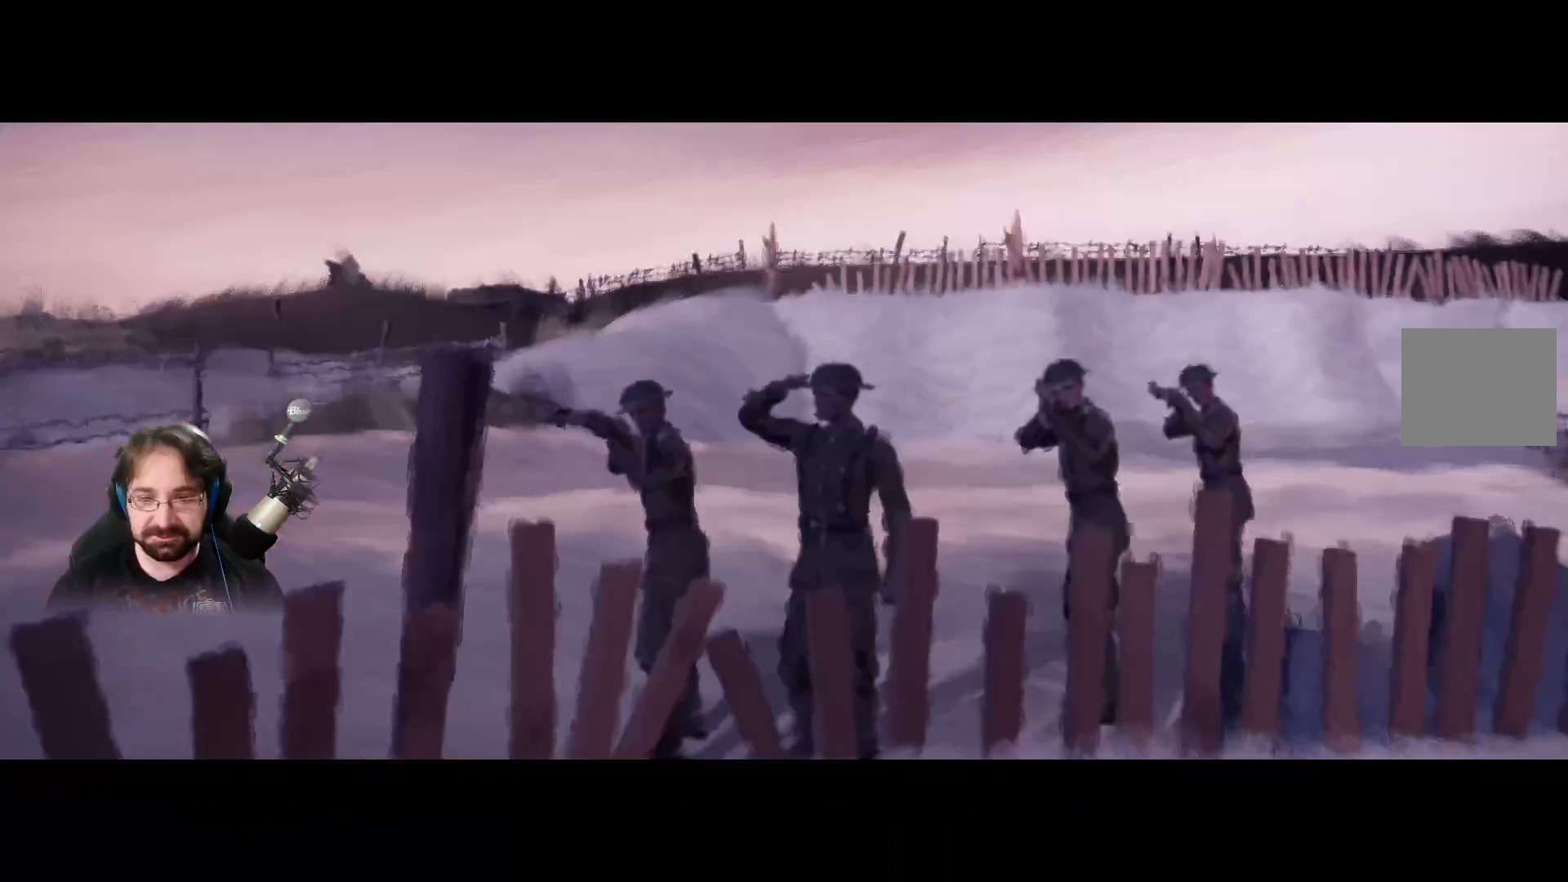
Gameplay with a controller (PlayStation layout); each line is a JSON object with the inputs held at the frame after it. "events" lists button and stick changes between this image and that frame as [ms after this image, input, new state], when the widget could be followed in between.
{"buttons": [], "left_stick": "right", "right_stick": "center", "events": [[167, "left_stick", "right"]]}
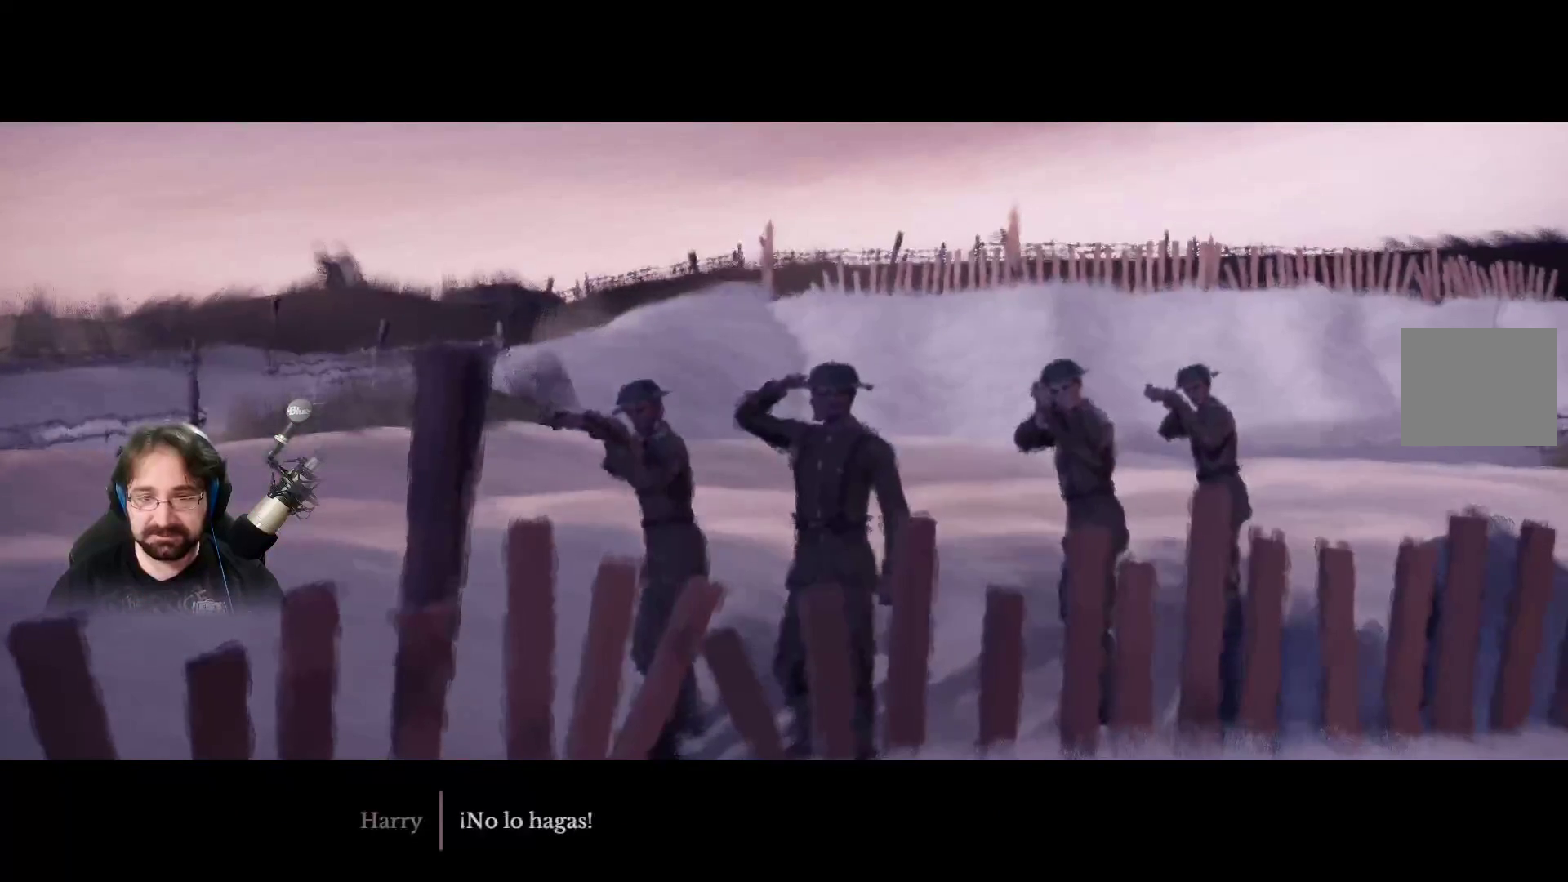
{"buttons": [], "left_stick": "right", "right_stick": "center", "events": []}
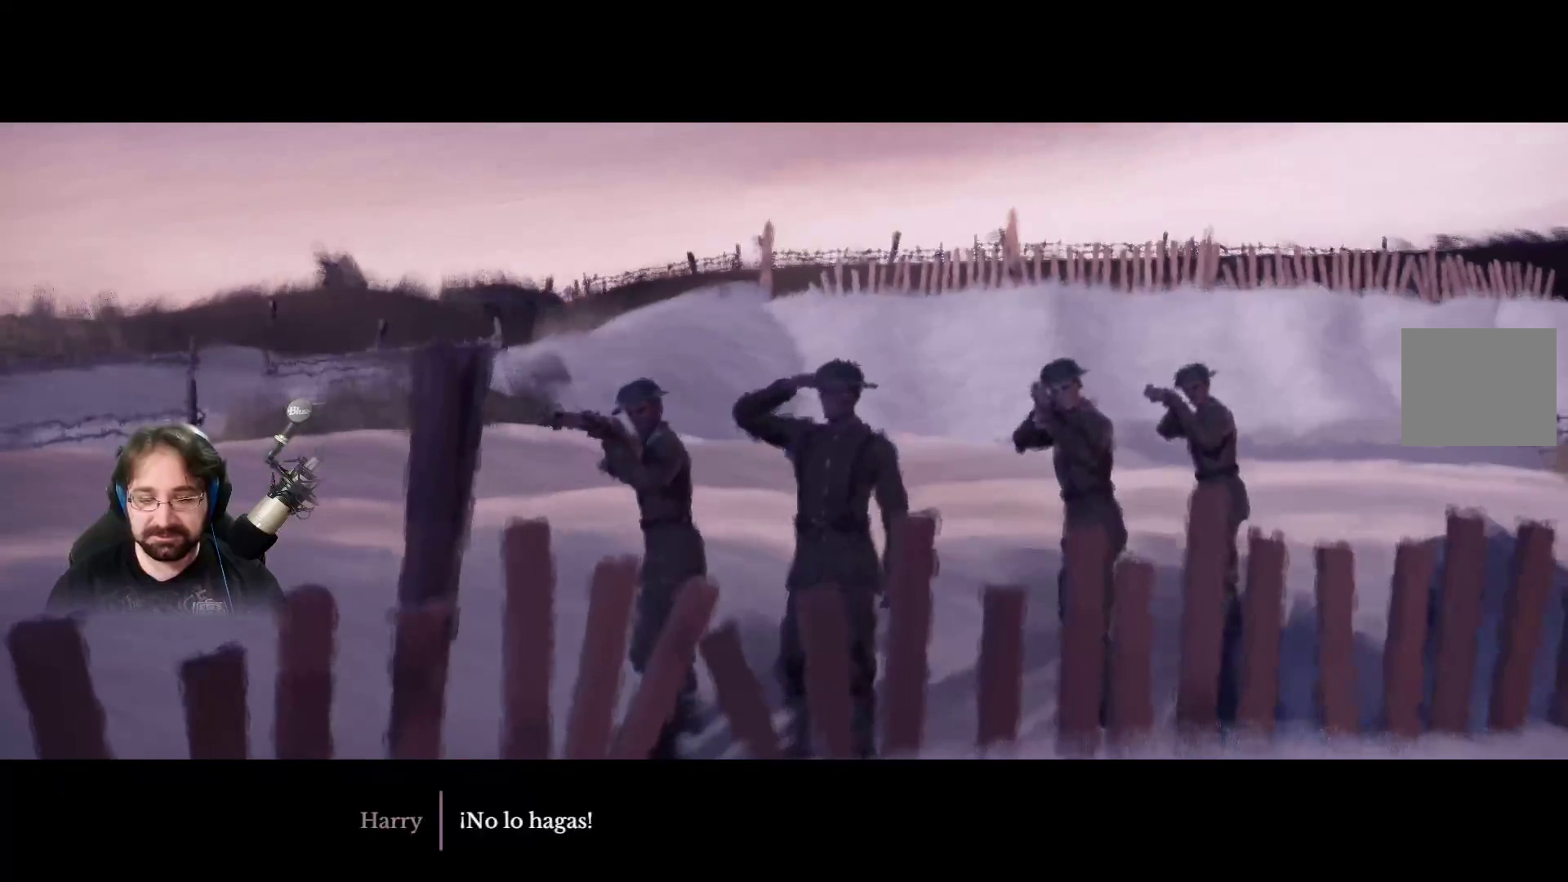
{"buttons": [], "left_stick": "right", "right_stick": "center", "events": []}
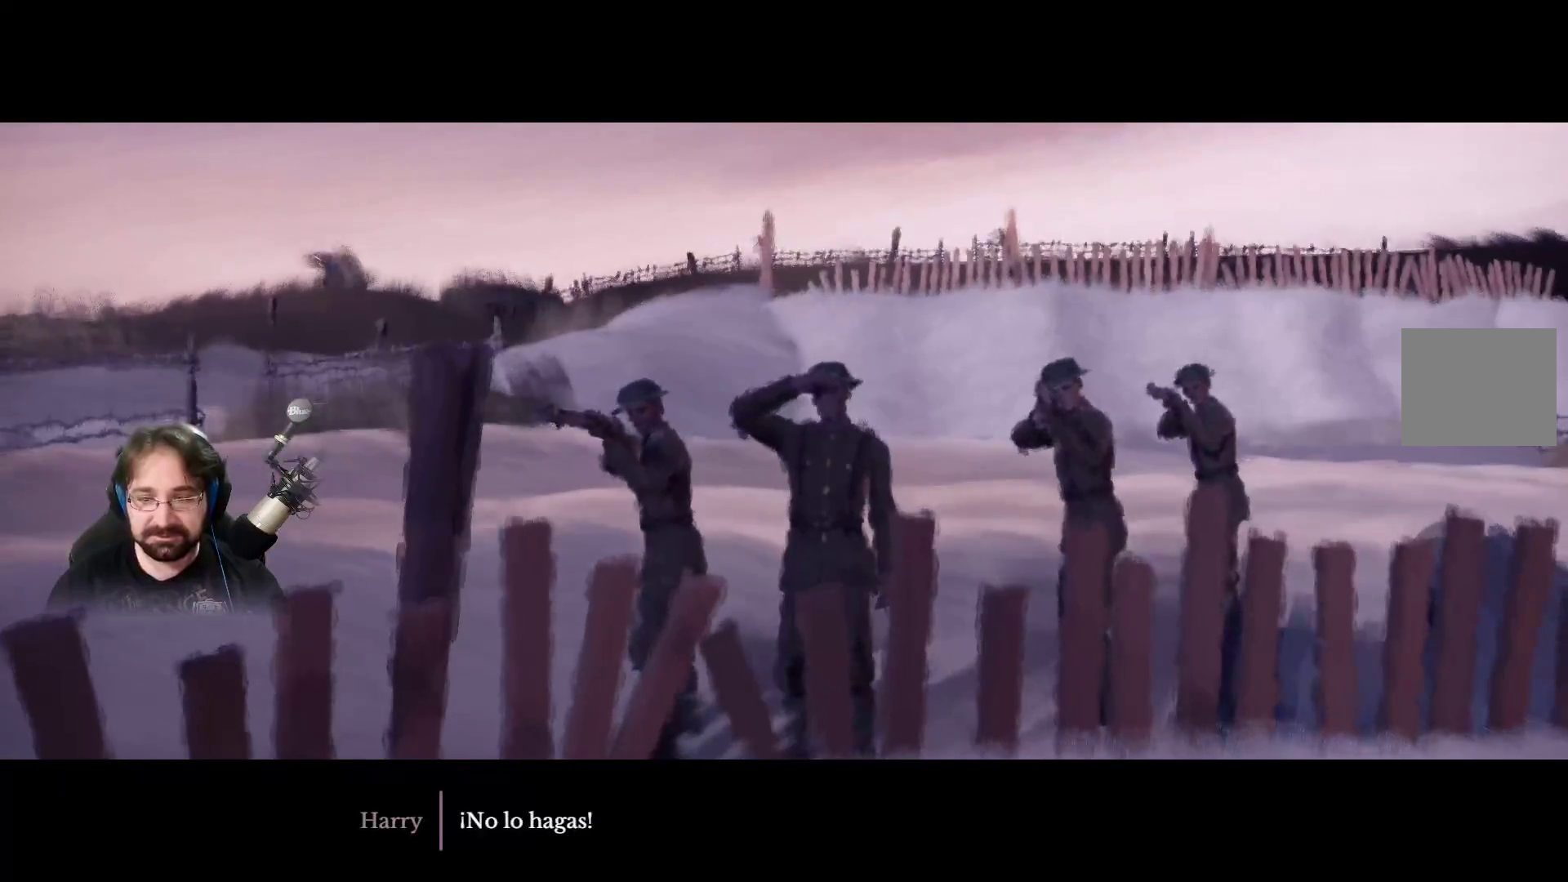
{"buttons": [], "left_stick": "center", "right_stick": "center", "events": [[333, "left_stick", "center"]]}
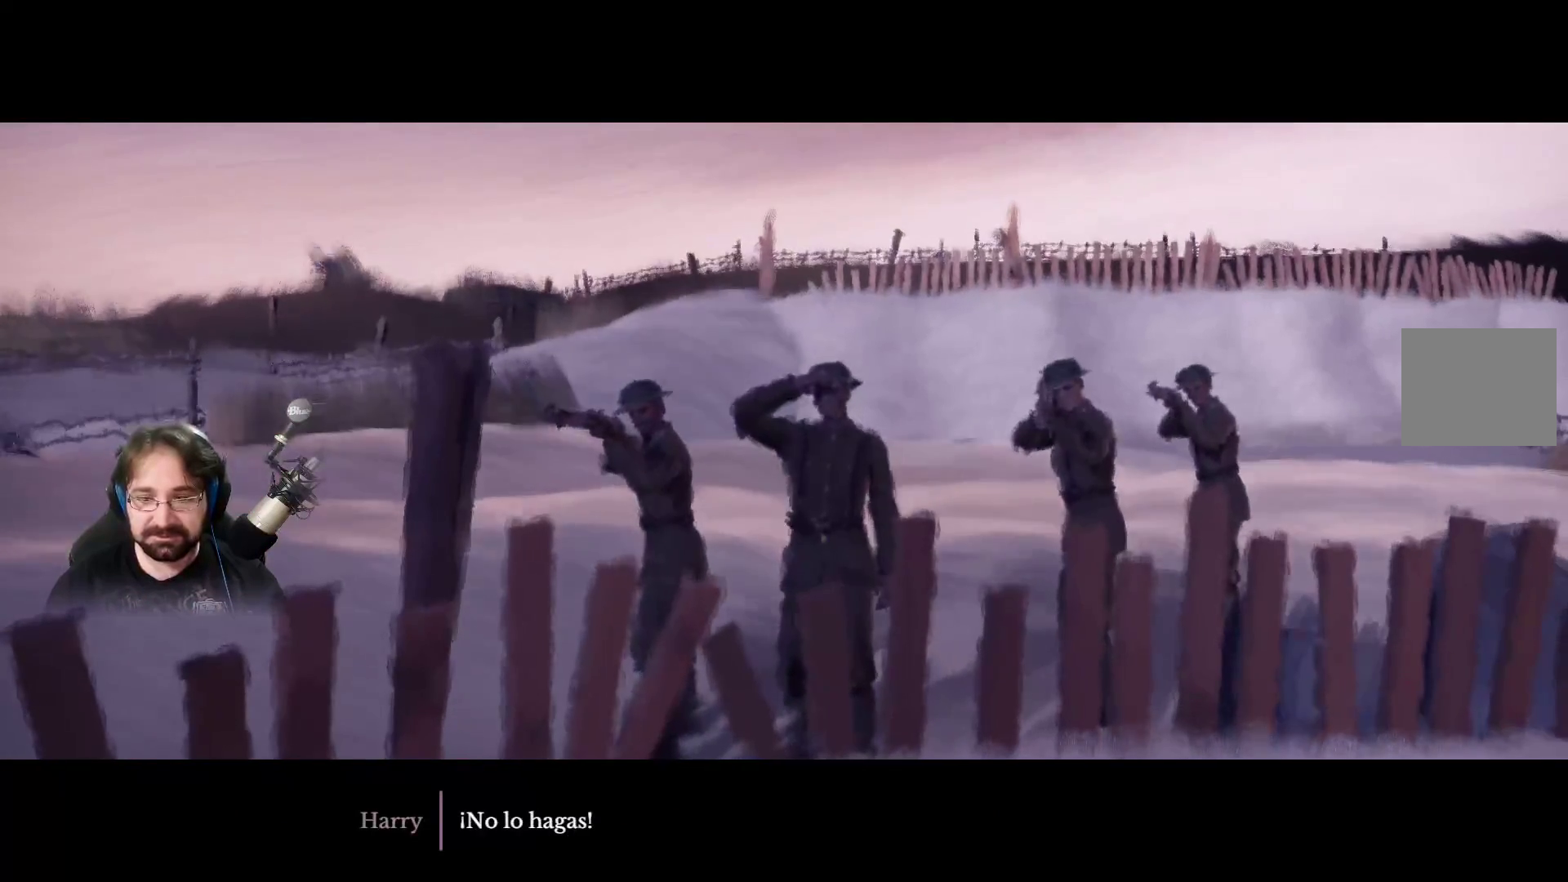
{"buttons": [], "left_stick": "center", "right_stick": "center", "events": []}
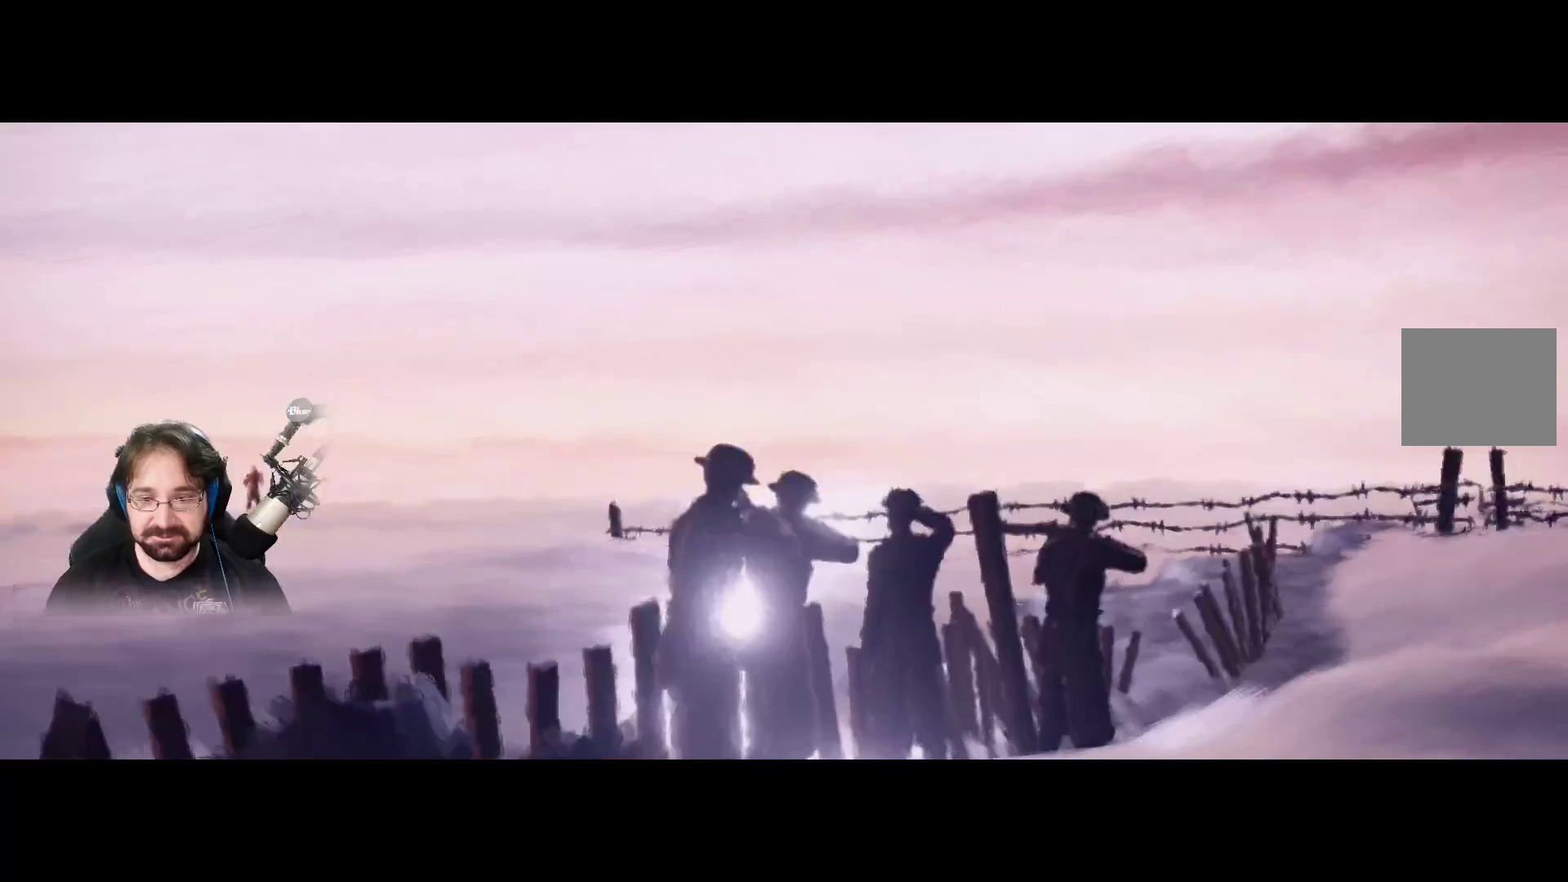
{"buttons": [], "left_stick": "center", "right_stick": "center", "events": []}
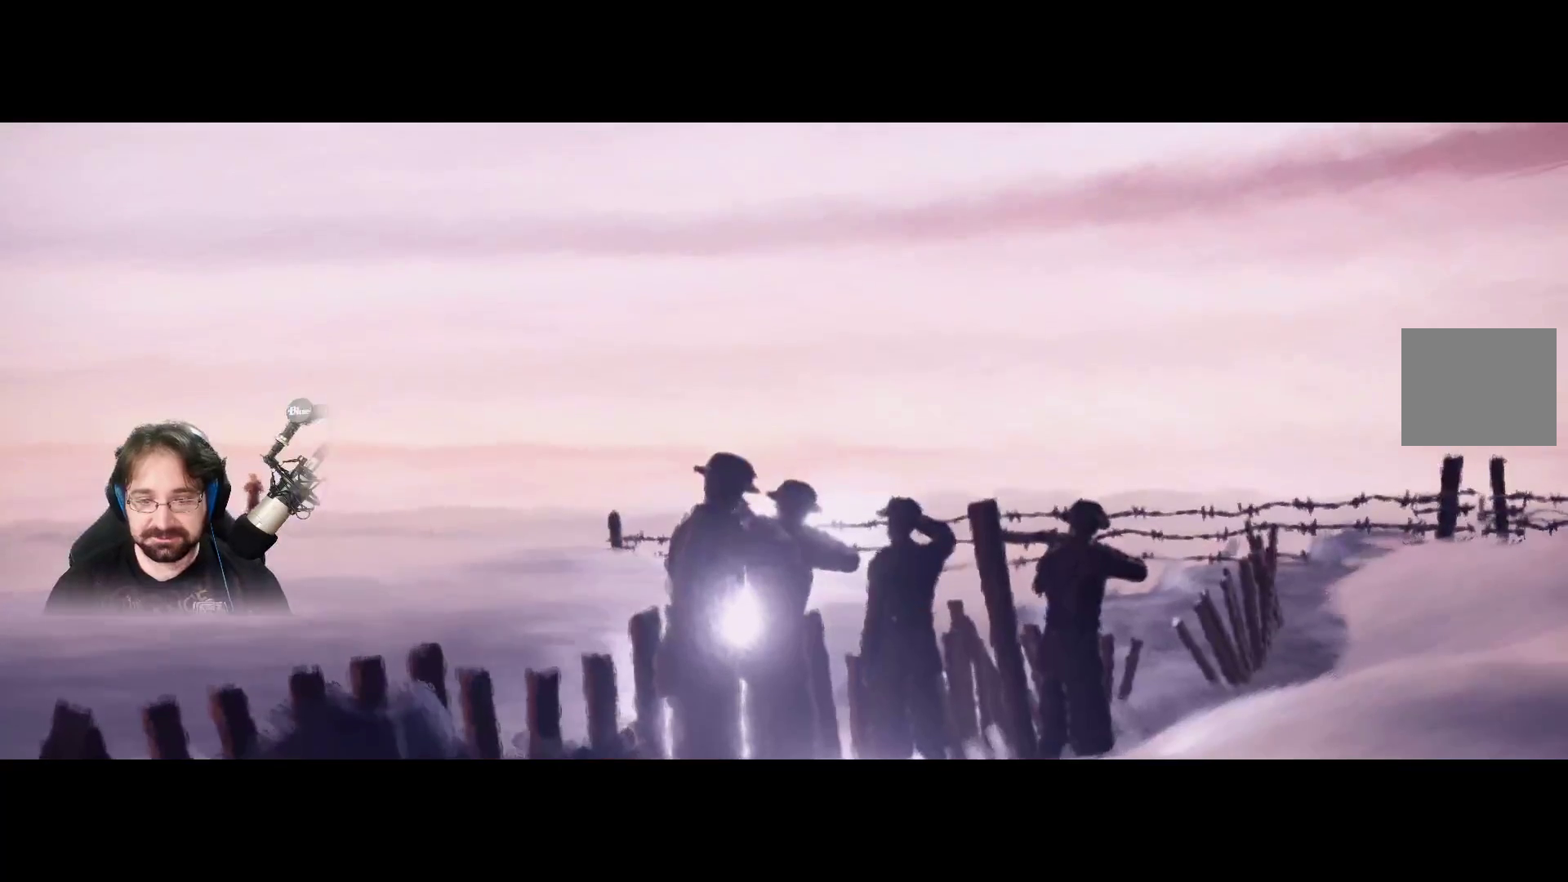
{"buttons": [], "left_stick": "center", "right_stick": "center", "events": []}
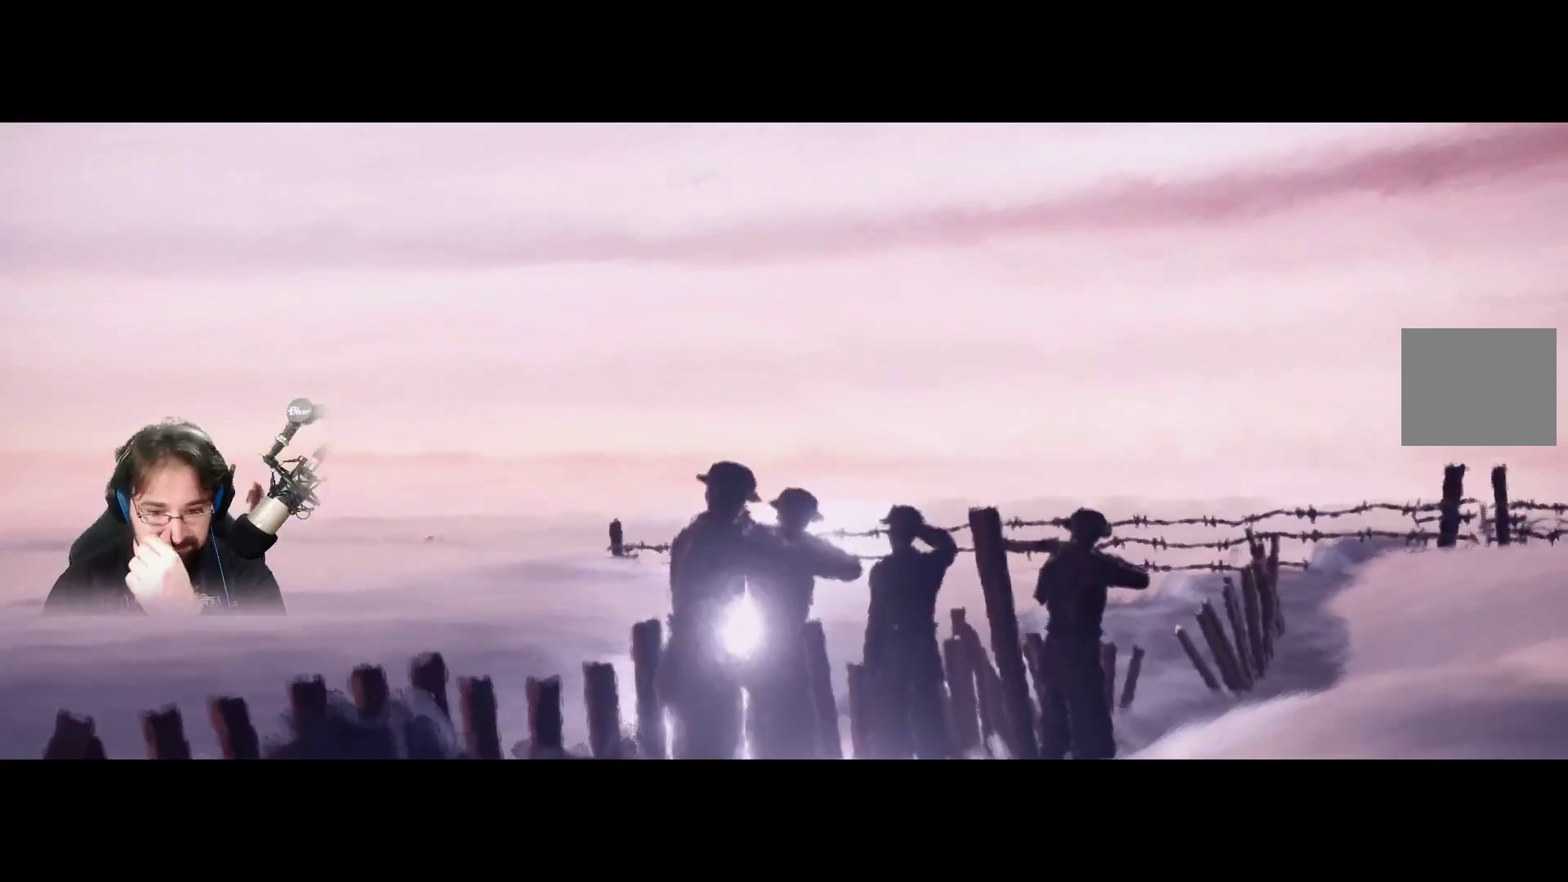
{"buttons": [], "left_stick": "center", "right_stick": "center", "events": []}
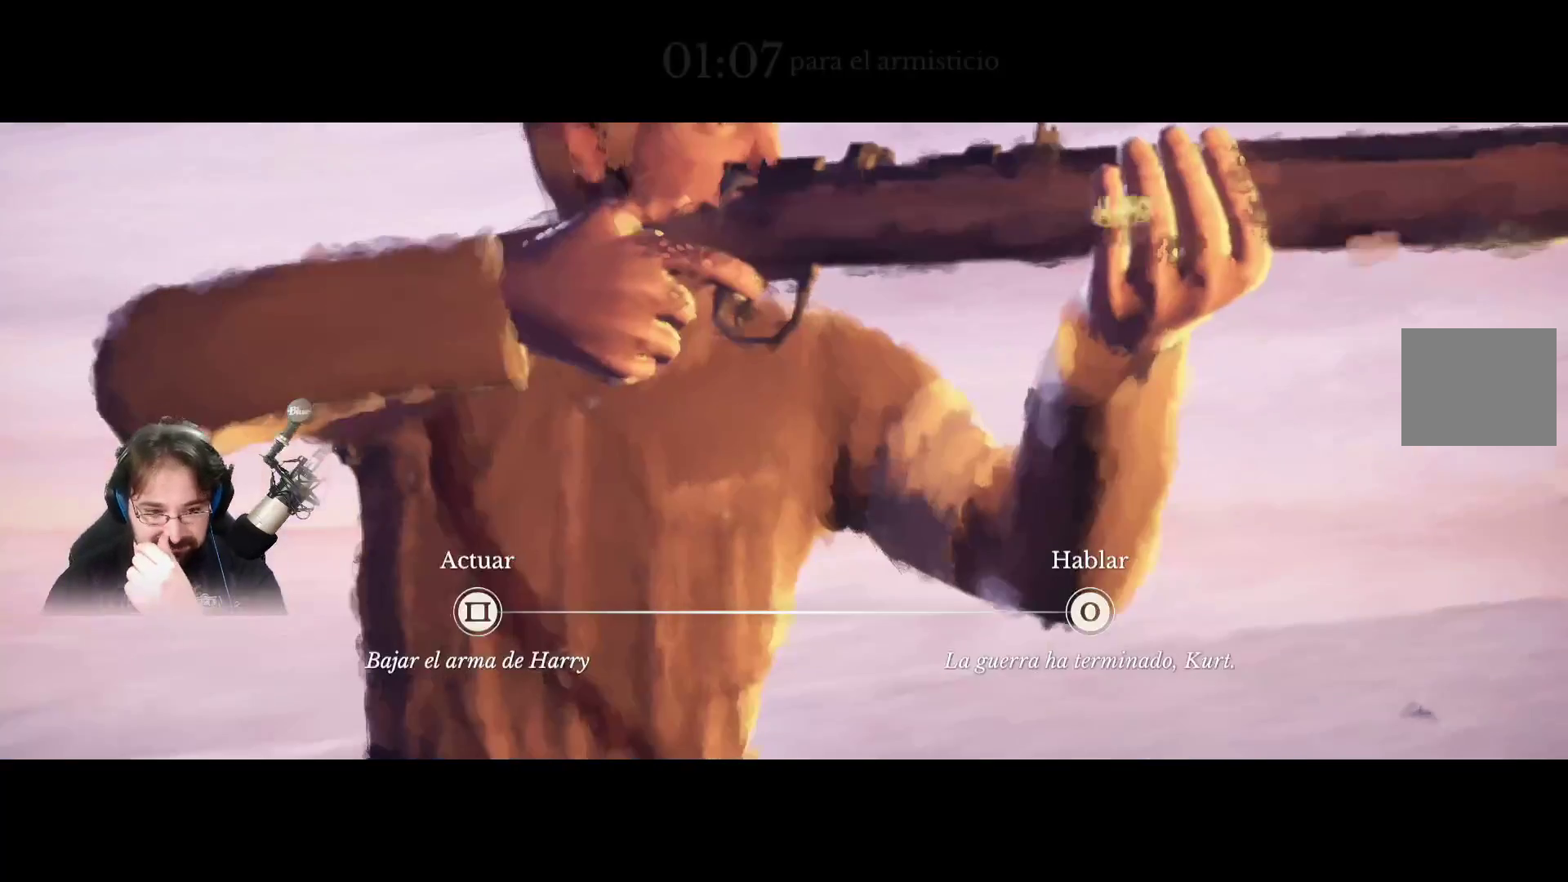
{"buttons": [], "left_stick": "center", "right_stick": "center", "events": []}
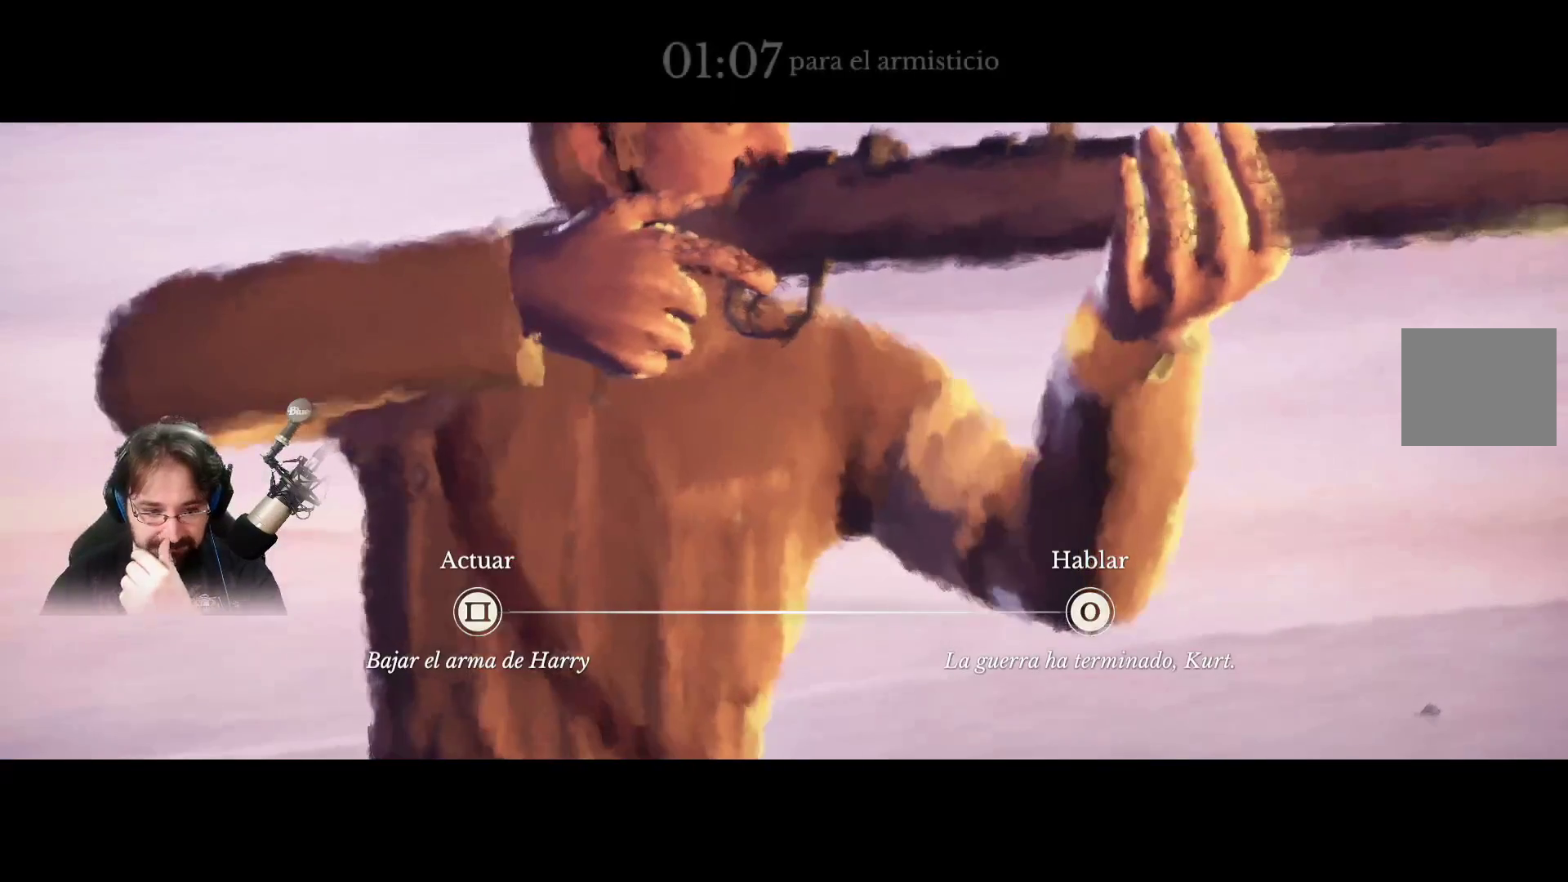
{"buttons": [], "left_stick": "center", "right_stick": "center", "events": []}
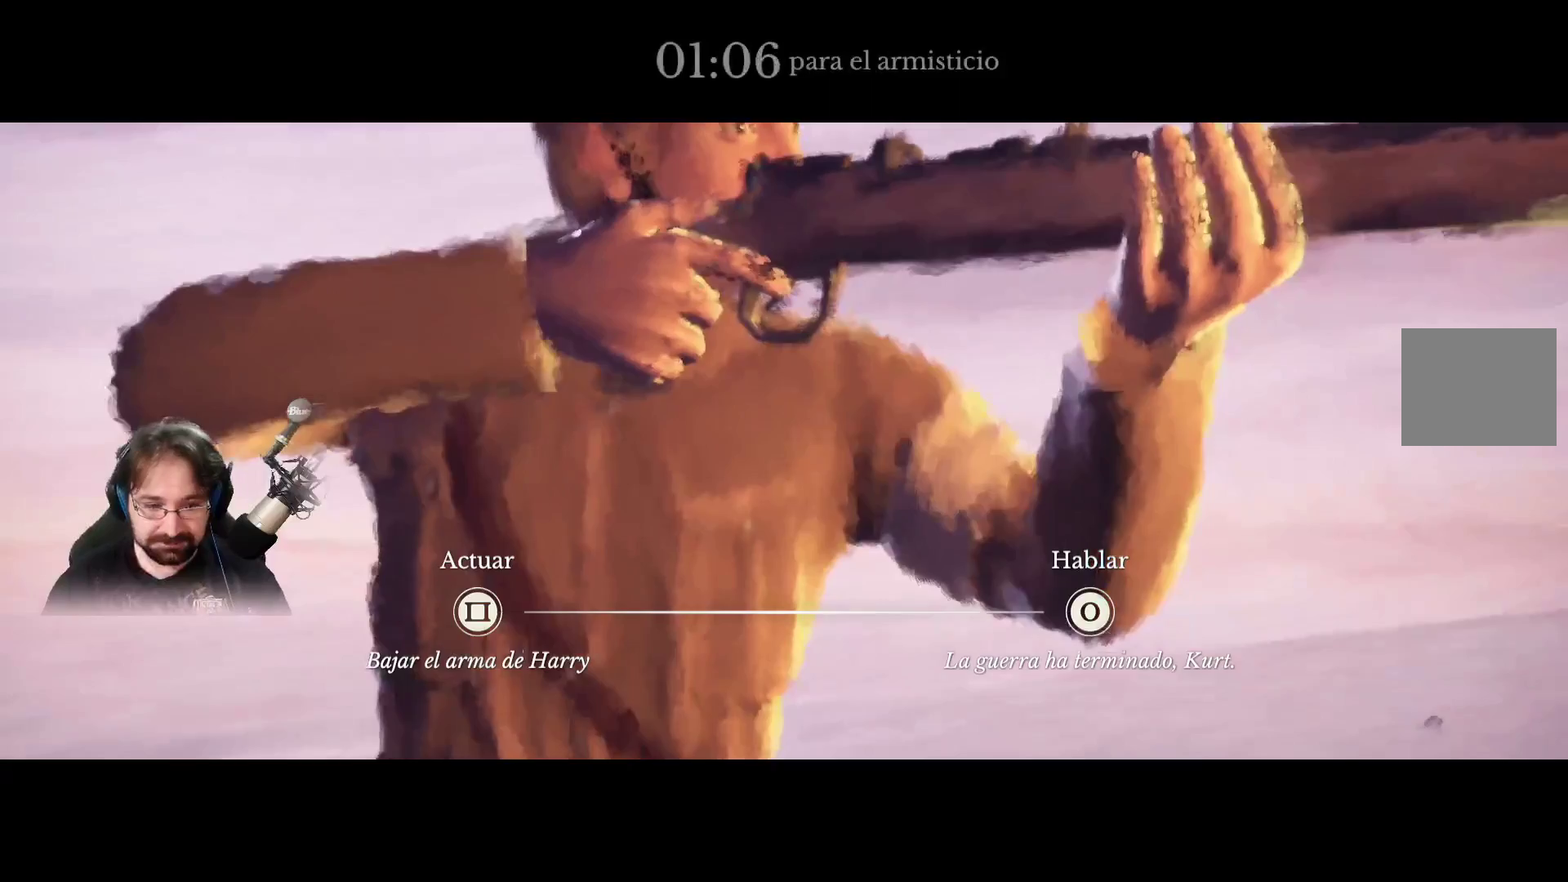
{"buttons": [], "left_stick": "center", "right_stick": "center", "events": []}
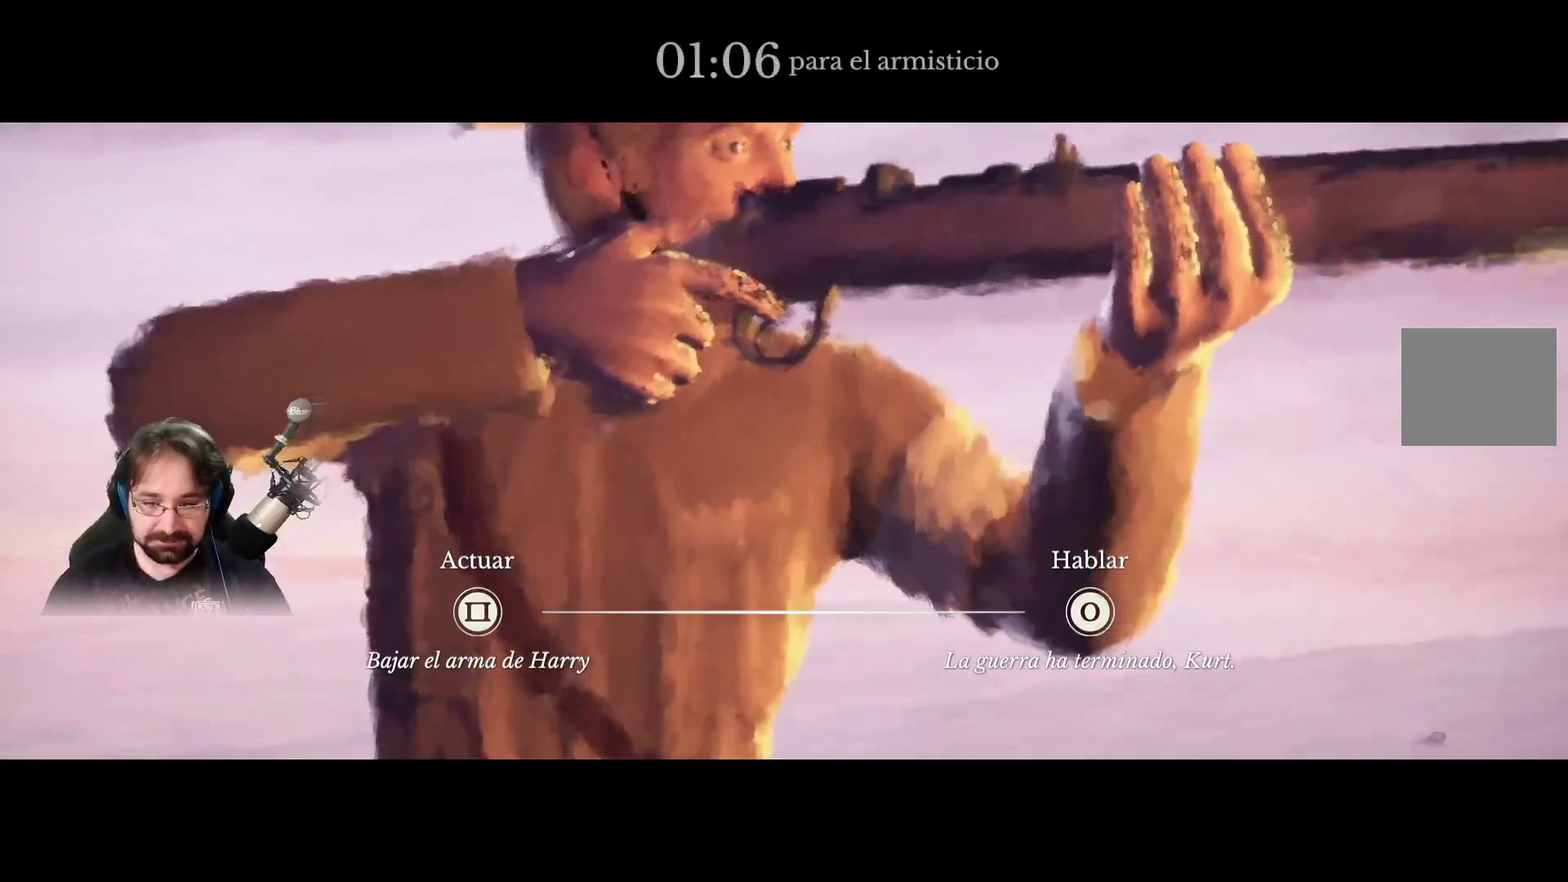
{"buttons": [], "left_stick": "center", "right_stick": "center", "events": []}
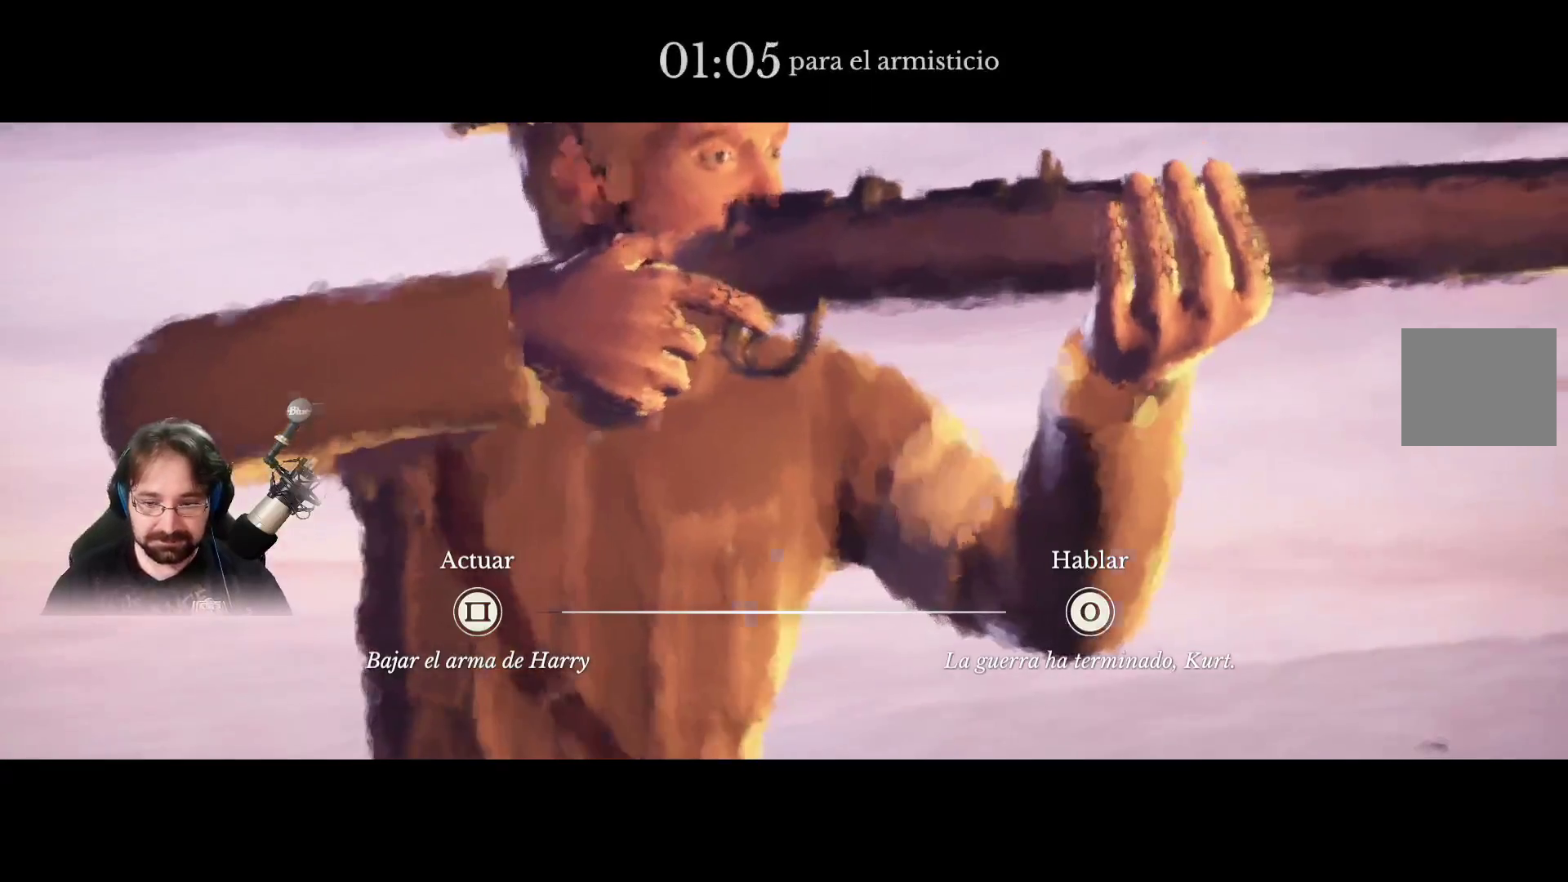
{"buttons": [], "left_stick": "center", "right_stick": "center", "events": []}
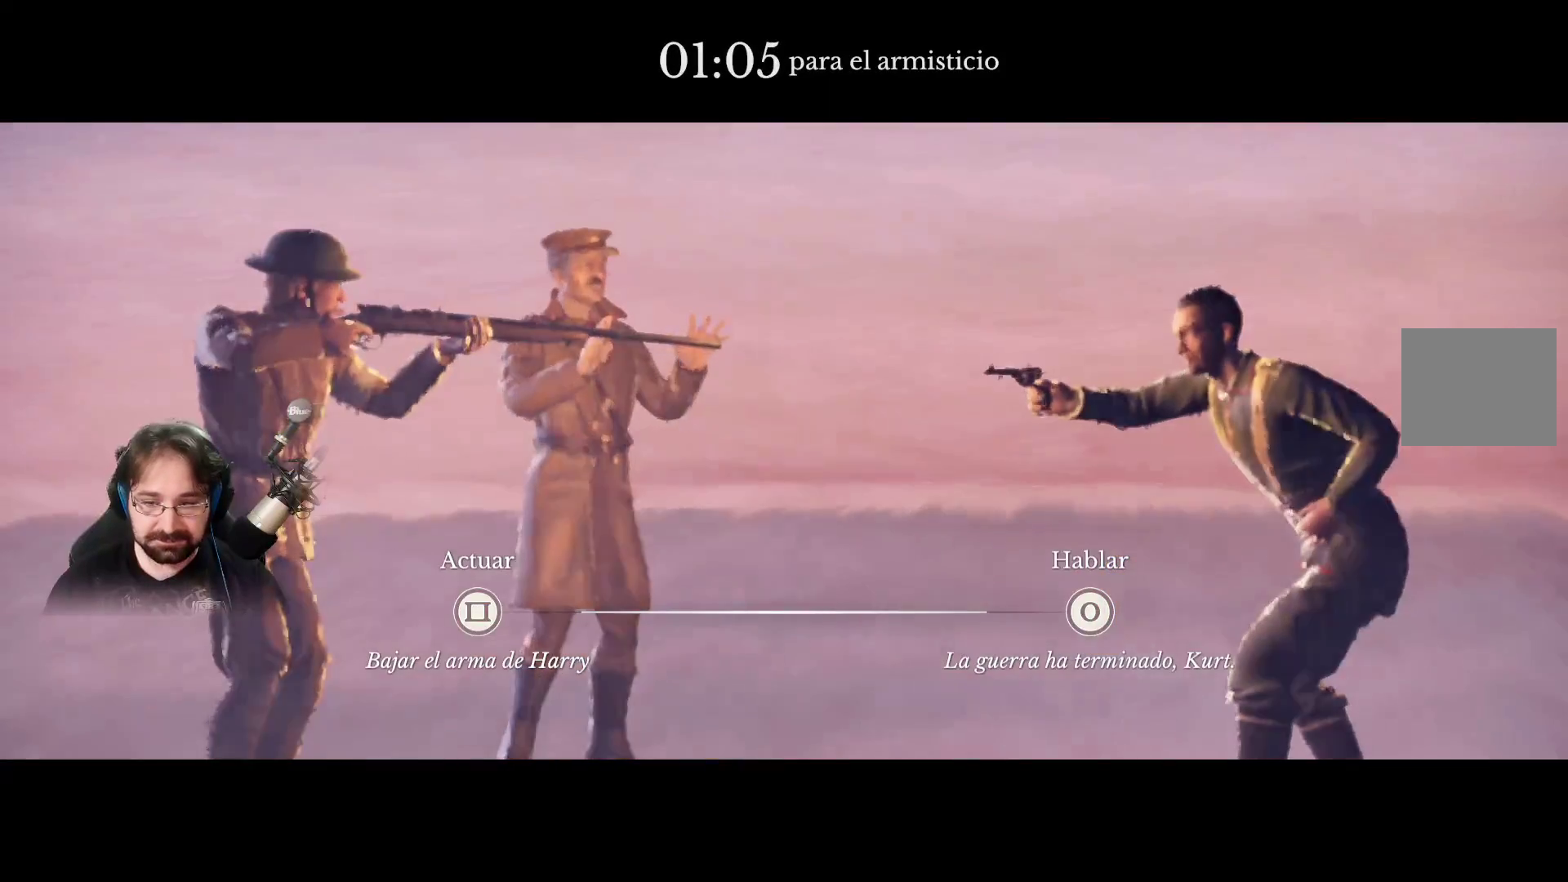
{"buttons": [], "left_stick": "center", "right_stick": "center", "events": []}
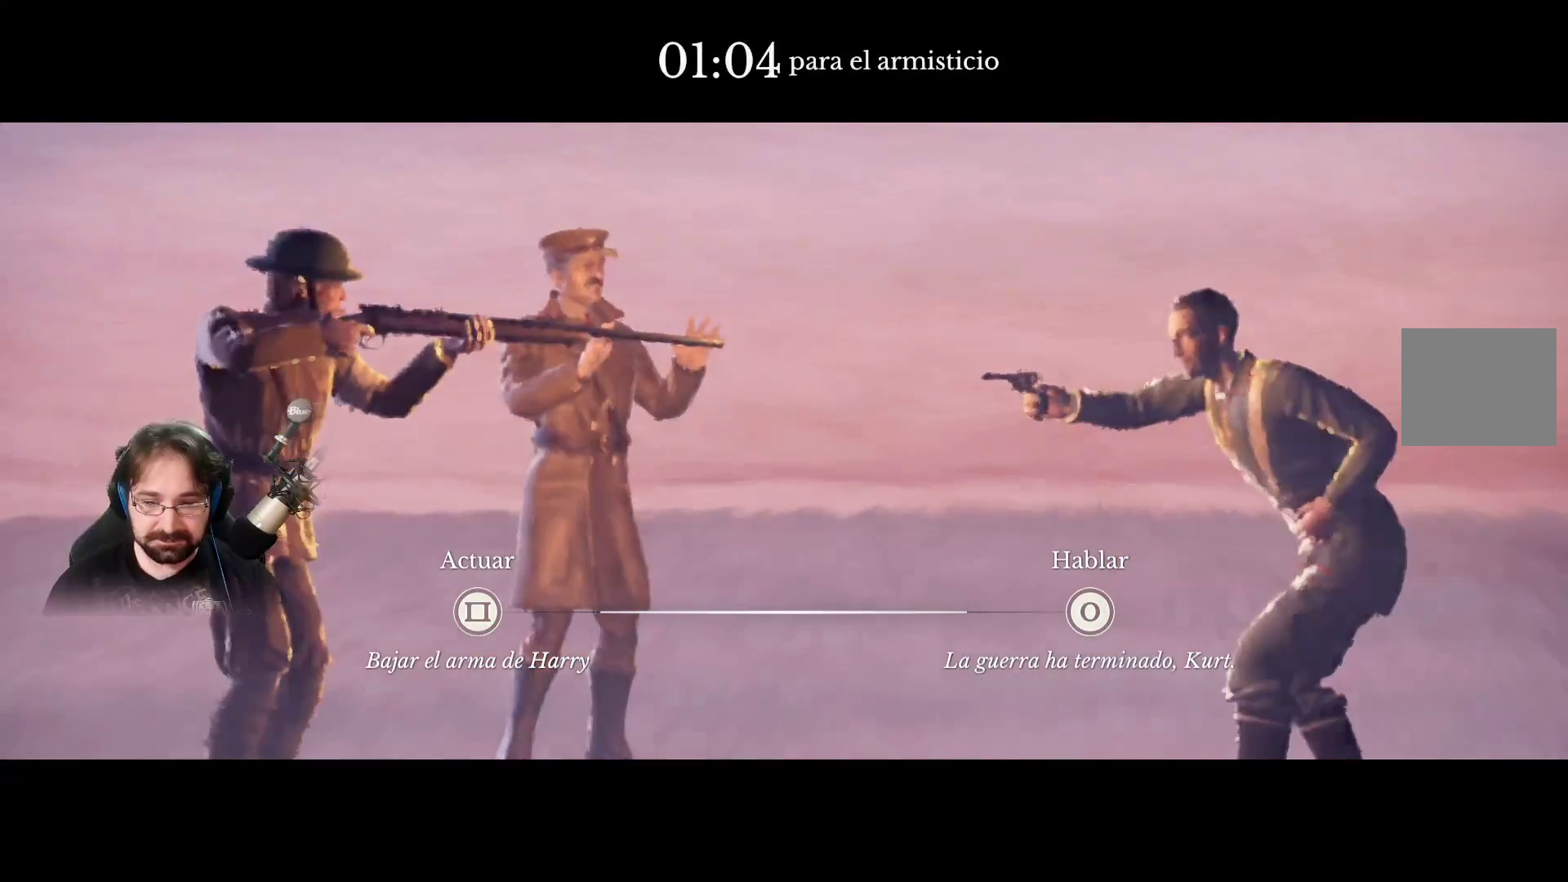
{"buttons": [], "left_stick": "center", "right_stick": "center", "events": [[133, "CIRCLE", "down"], [200, "CIRCLE", "up"]]}
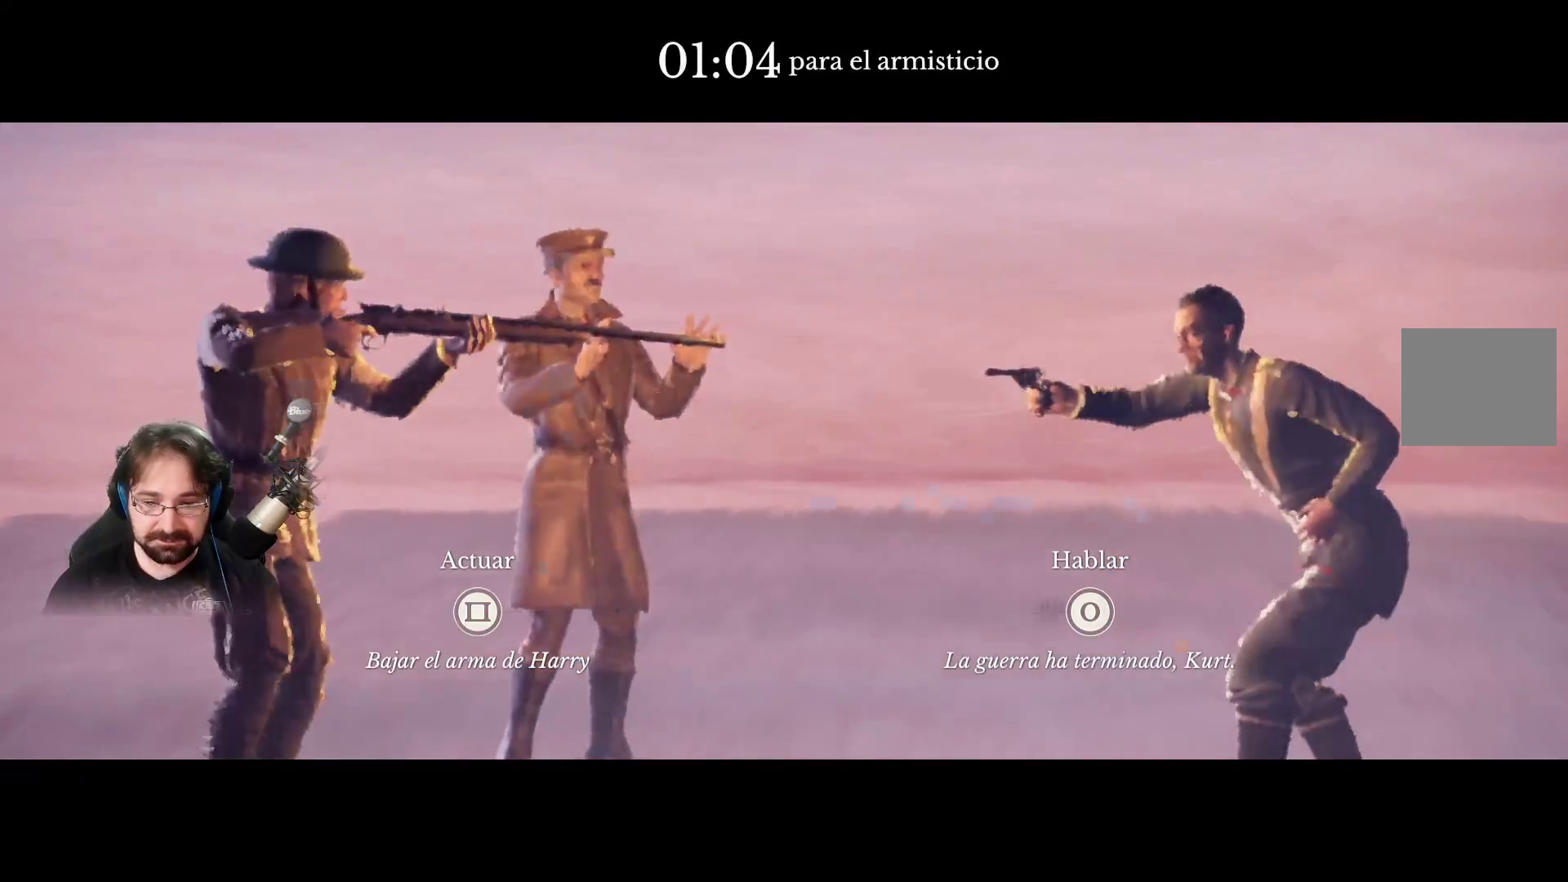
{"buttons": [], "left_stick": "center", "right_stick": "center", "events": []}
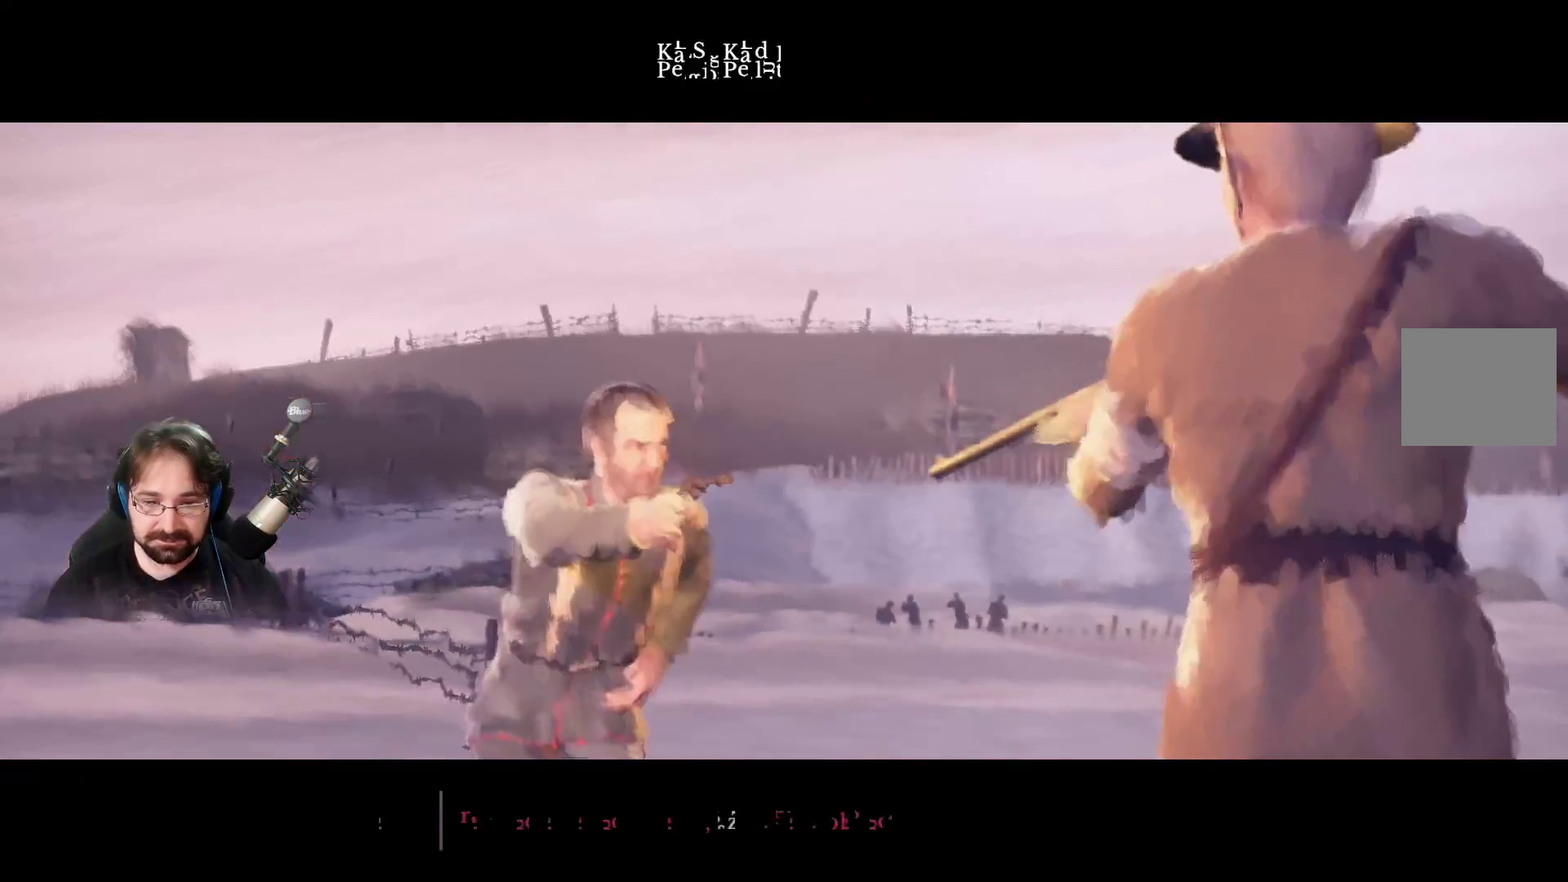
{"buttons": [], "left_stick": "center", "right_stick": "center", "events": [[167, "left_stick", "right"], [500, "left_stick", "center"]]}